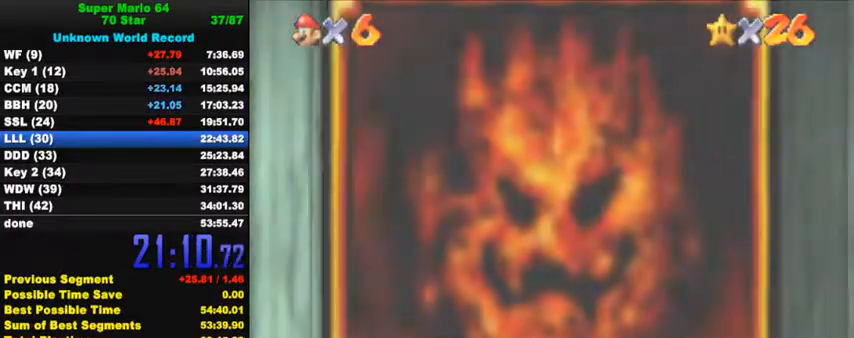
Gameplay with keyboard; each line is a JSON object with the keys held at the frame after it. "events" lists presses ("down") and releases ("up") of "a", "c", "ctrl", "d", "down", "left", "return", "right", "s", "shift", "up", "w", "x" and "y" between this image and that frame as [ms after this image, input, new state], when the widget could be followed in between. No other keys are recorded. Mouse input is not recorded.
{"keys": [], "events": []}
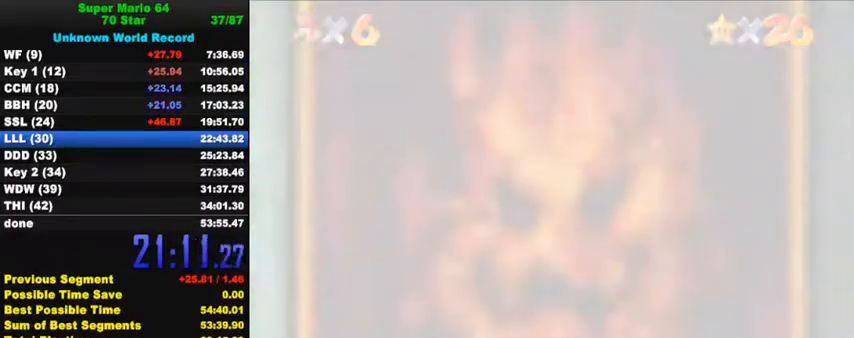
{"keys": [], "events": []}
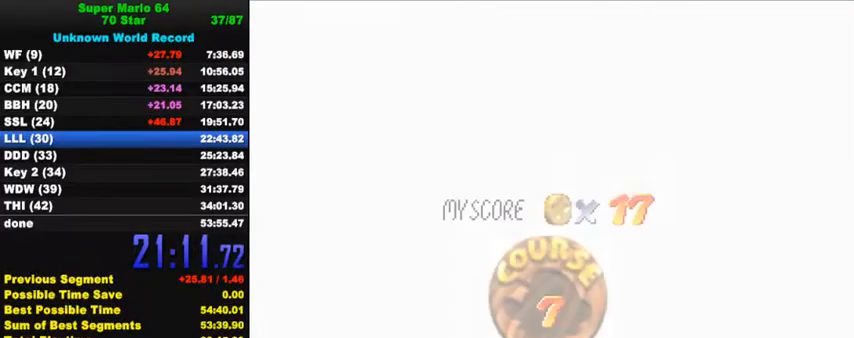
{"keys": ["ctrl", "shift"], "events": [[333, "ctrl", "down"], [333, "shift", "down"], [433, "ctrl", "up"], [433, "shift", "up"], [500, "ctrl", "down"], [500, "shift", "down"]]}
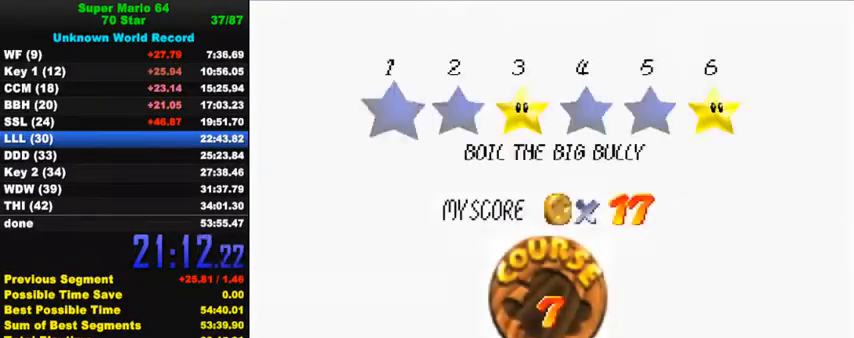
{"keys": ["ctrl", "shift"], "events": [[100, "ctrl", "up"], [100, "shift", "up"], [167, "ctrl", "down"], [167, "shift", "down"], [233, "shift", "up"], [267, "ctrl", "up"], [333, "ctrl", "down"], [333, "shift", "down"], [400, "shift", "up"], [433, "ctrl", "up"], [467, "ctrl", "down"], [467, "shift", "down"]]}
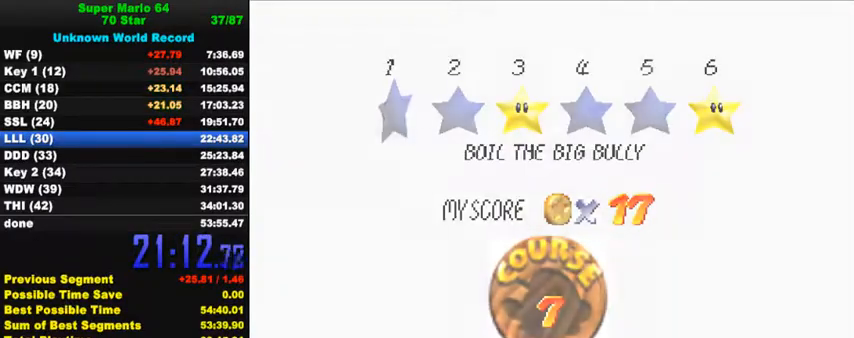
{"keys": ["up"], "events": [[100, "ctrl", "up"], [100, "shift", "up"], [167, "ctrl", "down"], [167, "shift", "down"], [267, "ctrl", "up"], [267, "shift", "up"], [433, "up", "down"]]}
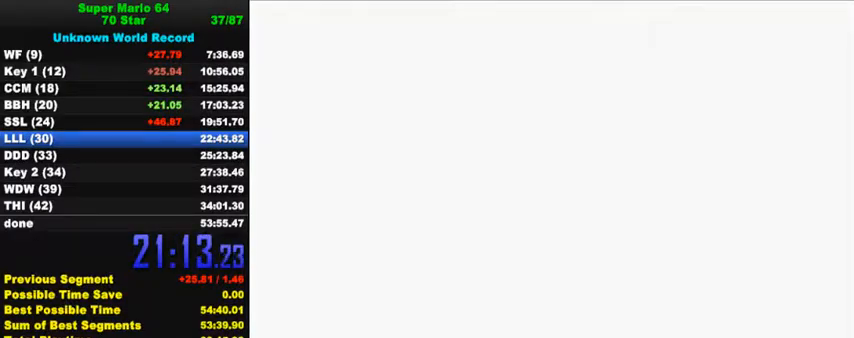
{"keys": ["up"], "events": [[400, "d", "down"], [467, "d", "up"]]}
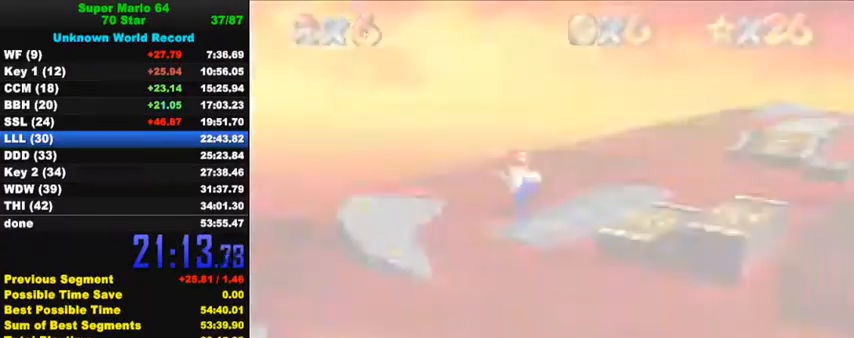
{"keys": ["c", "s", "up"], "events": [[33, "d", "down"], [233, "d", "up"], [233, "left", "down"], [367, "c", "down"], [400, "s", "down"], [500, "left", "up"]]}
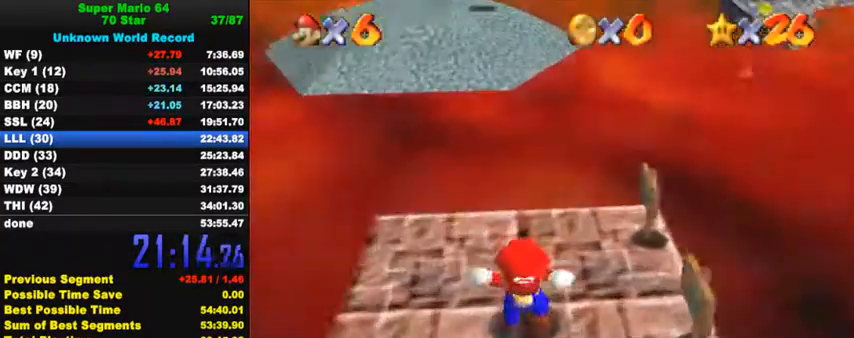
{"keys": ["left", "up"], "events": [[67, "c", "up"], [67, "s", "up"], [167, "left", "down"]]}
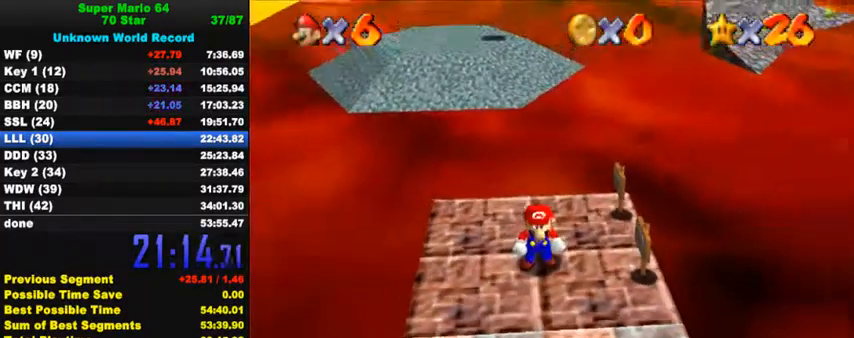
{"keys": ["shift", "up", "y"], "events": [[300, "left", "up"], [433, "y", "down"], [467, "shift", "down"]]}
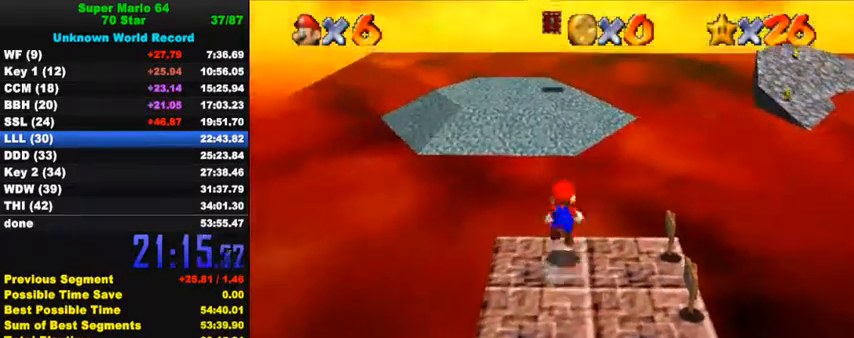
{"keys": ["up"], "events": [[167, "shift", "up"], [167, "y", "up"]]}
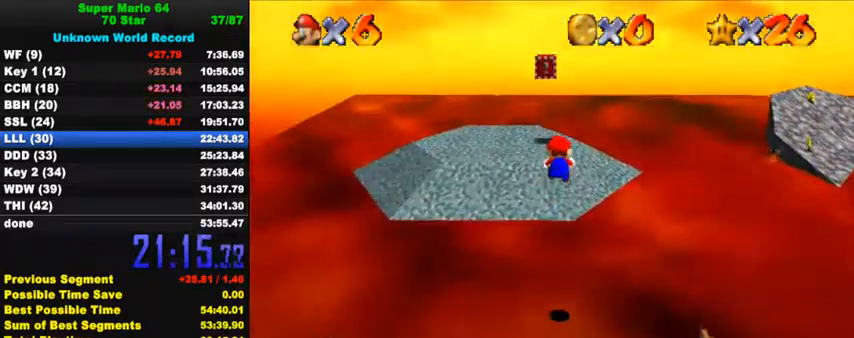
{"keys": ["up"], "events": [[100, "left", "down"], [233, "left", "up"], [433, "left", "down"], [467, "left", "up"]]}
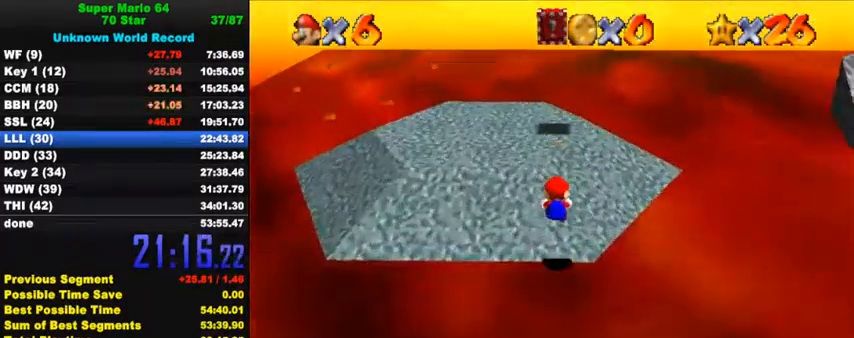
{"keys": ["shift", "up"], "events": [[467, "shift", "down"]]}
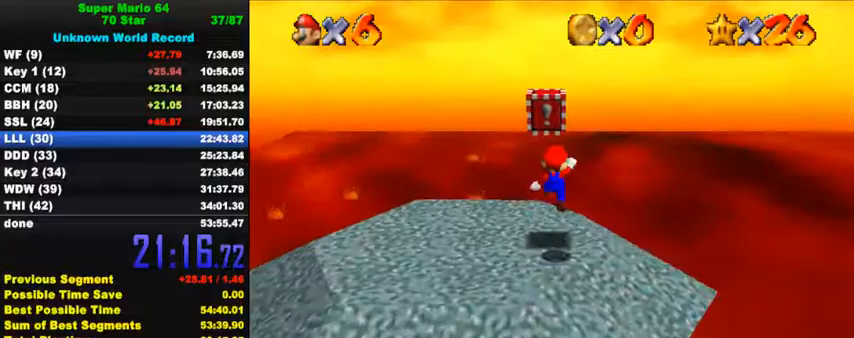
{"keys": ["down"], "events": [[67, "shift", "up"], [167, "w", "down"], [233, "up", "up"], [267, "down", "down"], [267, "w", "up"]]}
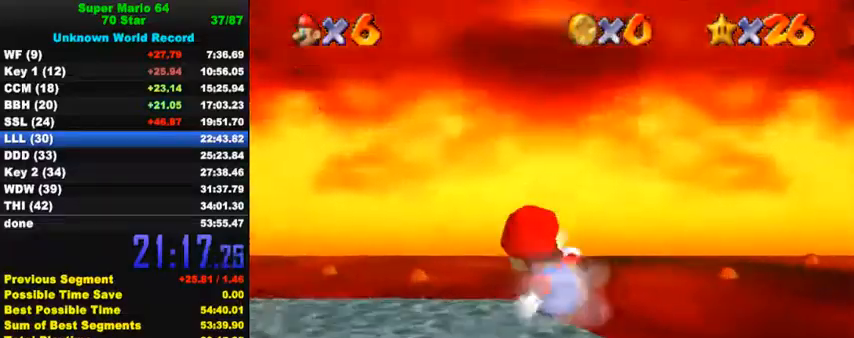
{"keys": ["down", "right"], "events": [[133, "shift", "down"], [367, "right", "down"], [400, "shift", "up"]]}
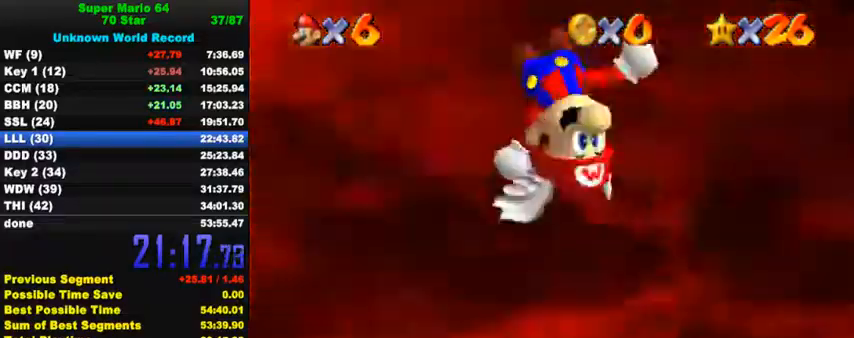
{"keys": ["up"], "events": [[100, "down", "up"], [200, "up", "down"], [300, "right", "up"]]}
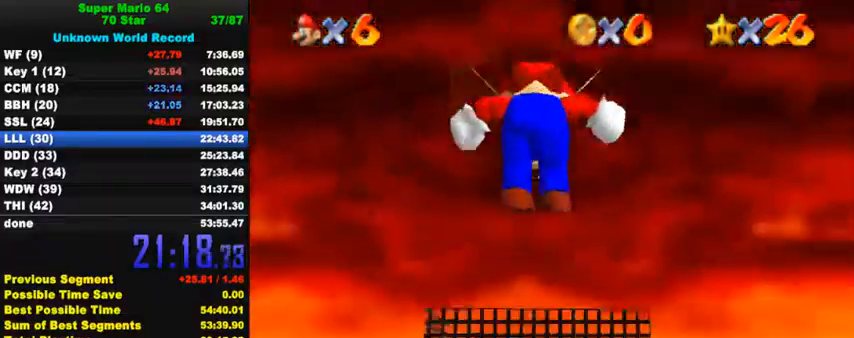
{"keys": ["ctrl", "shift", "up"], "events": [[233, "shift", "down"], [467, "ctrl", "down"]]}
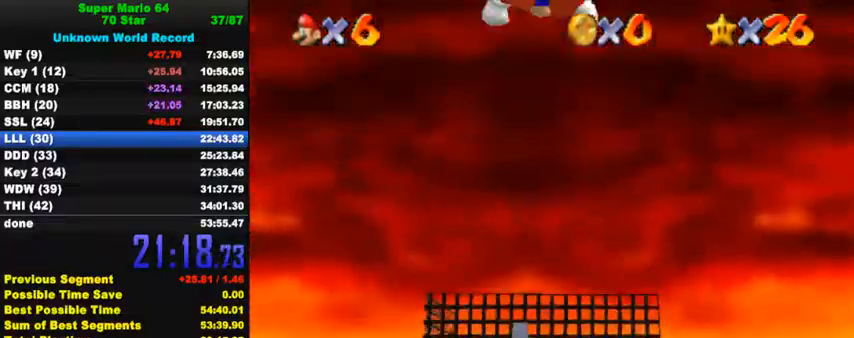
{"keys": ["ctrl", "shift", "up"], "events": []}
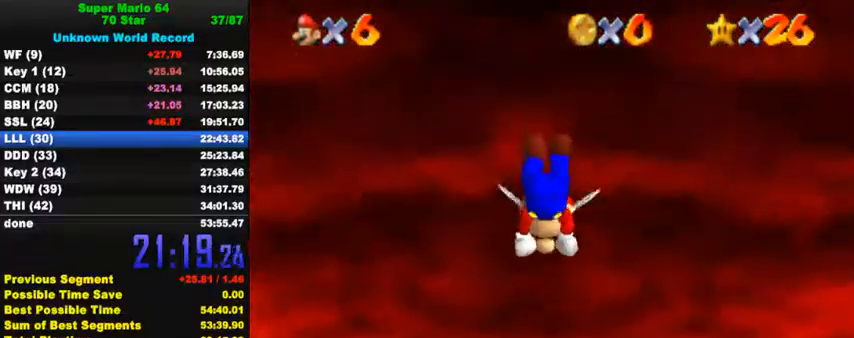
{"keys": ["ctrl", "shift", "up"], "events": [[267, "ctrl", "up"], [300, "shift", "up"], [433, "ctrl", "down"], [467, "shift", "down"]]}
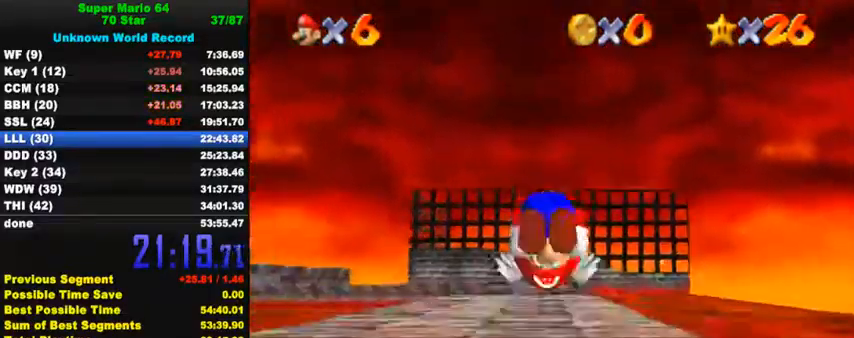
{"keys": ["up"], "events": [[67, "ctrl", "up"], [67, "shift", "up"], [200, "left", "down"], [200, "s", "down"], [267, "s", "up"], [333, "left", "up"]]}
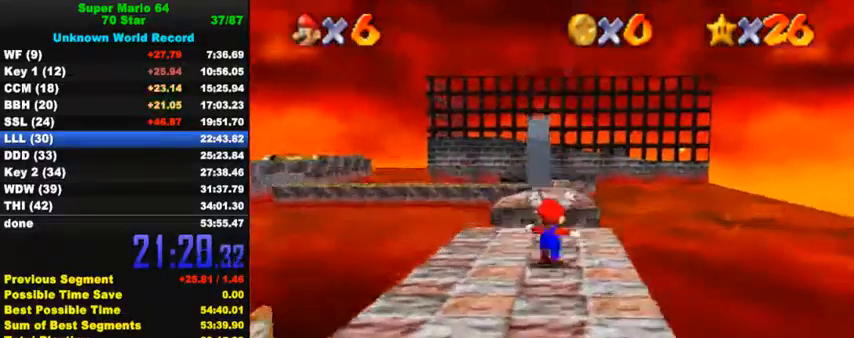
{"keys": ["ctrl", "shift", "up"], "events": [[33, "ctrl", "down"], [167, "ctrl", "up"], [433, "ctrl", "down"], [467, "shift", "down"]]}
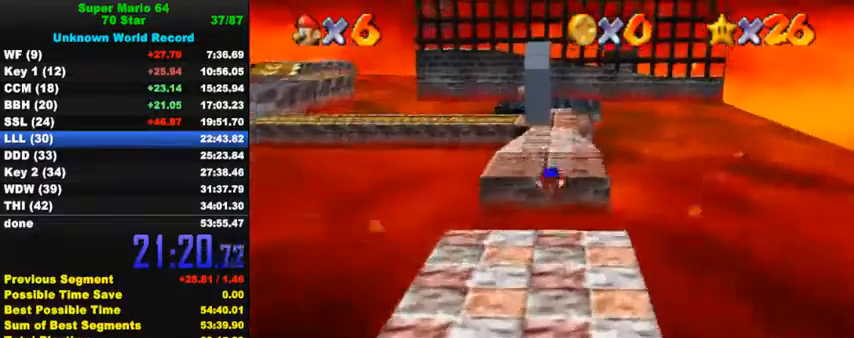
{"keys": ["shift", "up"], "events": [[167, "ctrl", "up"]]}
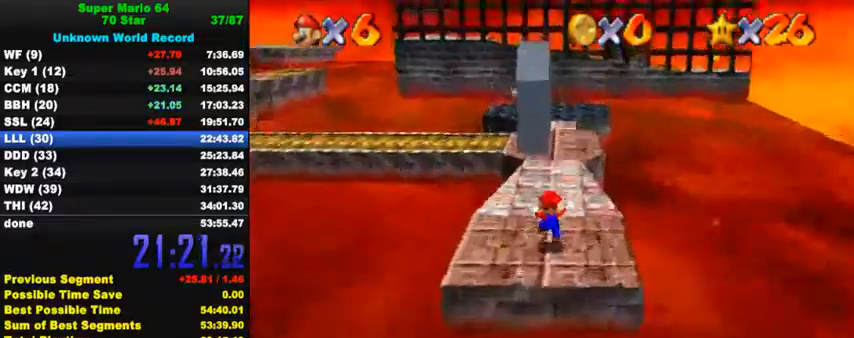
{"keys": ["left", "shift", "up"], "events": [[67, "ctrl", "down"], [67, "up", "up"], [133, "up", "down"], [200, "shift", "up"], [233, "ctrl", "up"], [300, "left", "down"], [500, "shift", "down"]]}
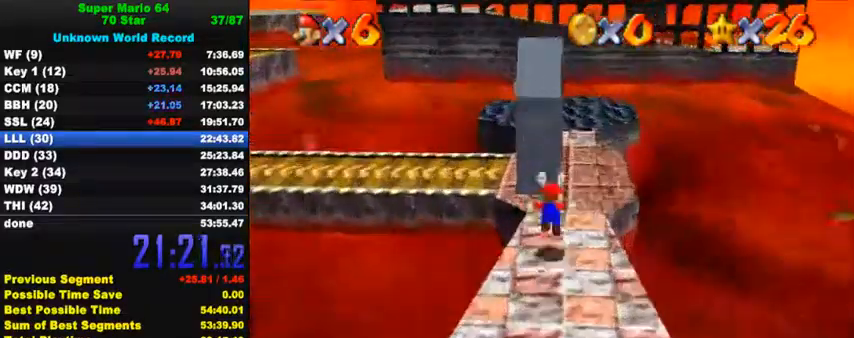
{"keys": ["up"], "events": [[33, "left", "up"], [67, "left", "down"], [233, "left", "up"], [333, "shift", "up"]]}
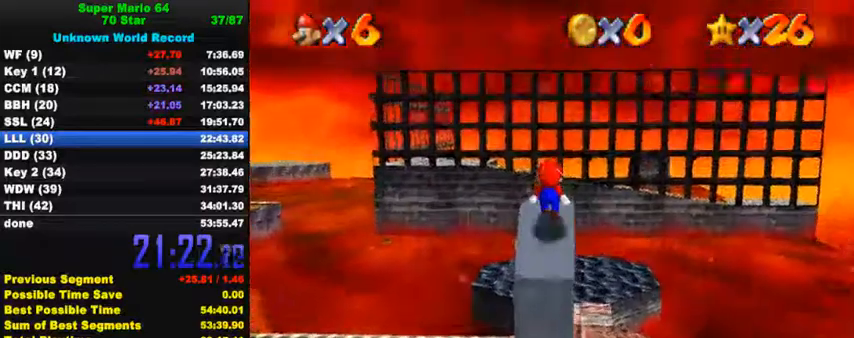
{"keys": ["shift", "up"], "events": [[67, "shift", "down"]]}
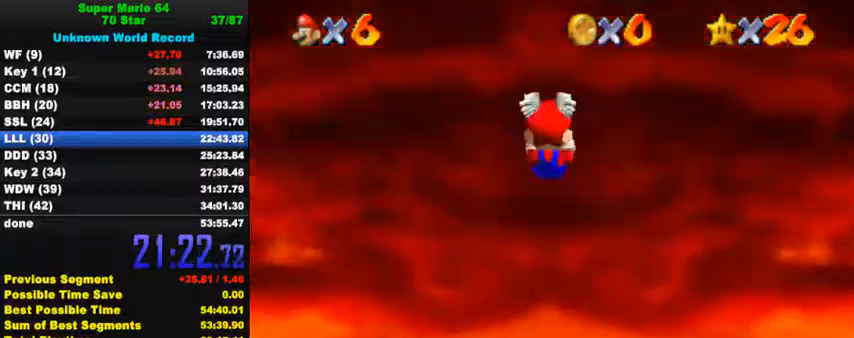
{"keys": ["right", "up"], "events": [[233, "right", "down"], [300, "shift", "up"]]}
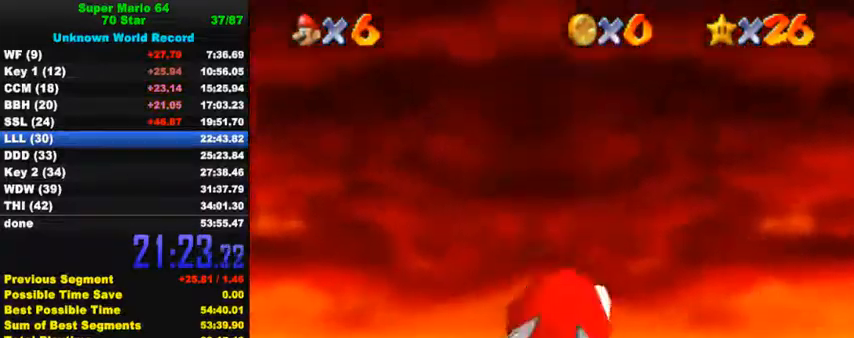
{"keys": ["right"], "events": [[67, "up", "up"]]}
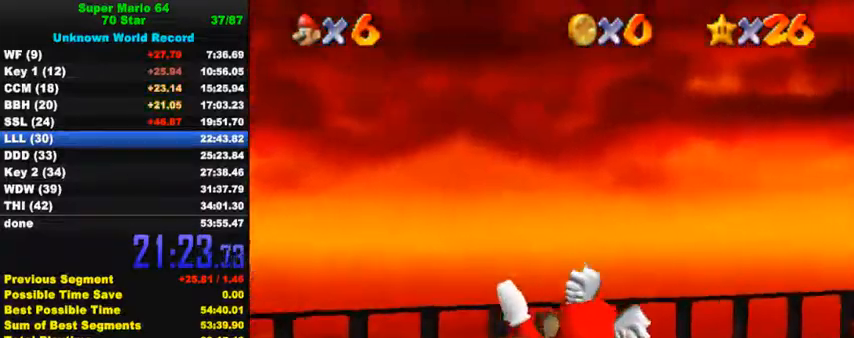
{"keys": ["right", "up"], "events": [[133, "right", "up"], [300, "right", "down"], [400, "up", "down"]]}
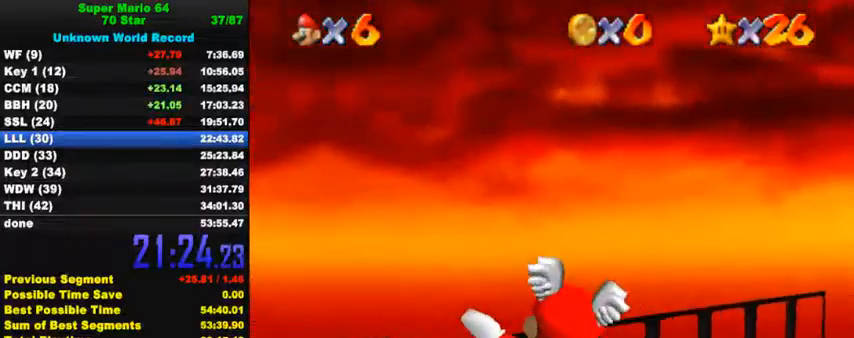
{"keys": [], "events": [[100, "up", "up"], [133, "right", "up"], [267, "right", "down"], [300, "up", "down"], [500, "right", "up"], [500, "up", "up"]]}
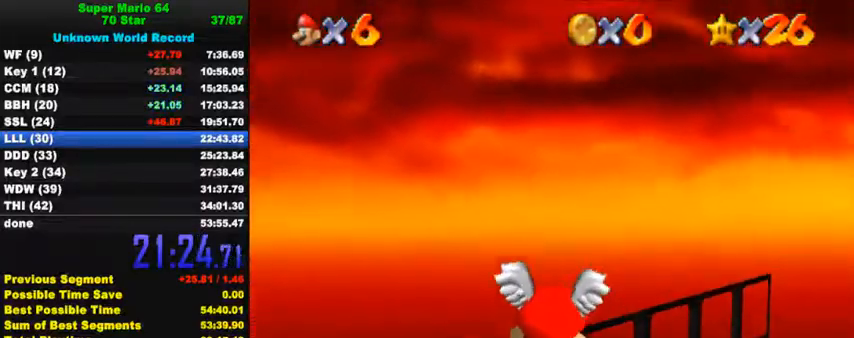
{"keys": ["right", "up"], "events": [[100, "right", "down"], [100, "up", "down"]]}
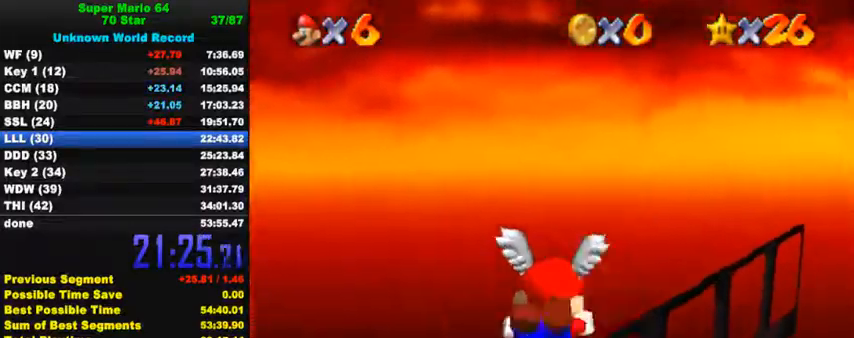
{"keys": ["down", "right"], "events": [[33, "right", "up"], [133, "up", "up"], [167, "down", "down"], [400, "right", "down"]]}